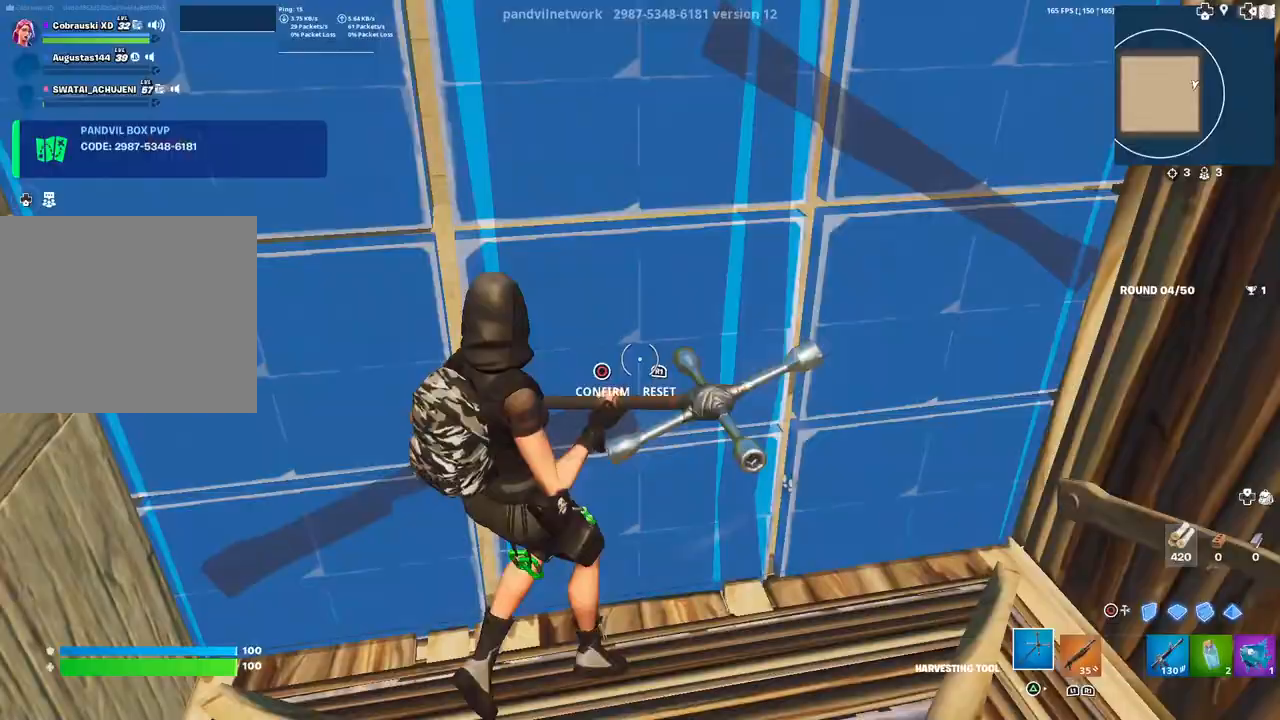
Gameplay with a controller (PlayStation layout); each line is a JSON object with the inputs held at the frame after it. "events" lists button and stick changes between this image and that frame as [ms after this image, input, new state], when the widget could be followed in between.
{"buttons": [], "left_stick": "left", "right_stick": "center", "events": [[50, "DPAD_LEFT", "up"], [133, "left_stick", "center"], [200, "right_stick", "up-left"], [217, "R2", "down"], [250, "left_stick", "up"], [300, "right_stick", "down-right"], [367, "right_stick", "up-right"], [400, "left_stick", "up-left"], [417, "R2", "up"], [450, "right_stick", "center"], [500, "left_stick", "left"]]}
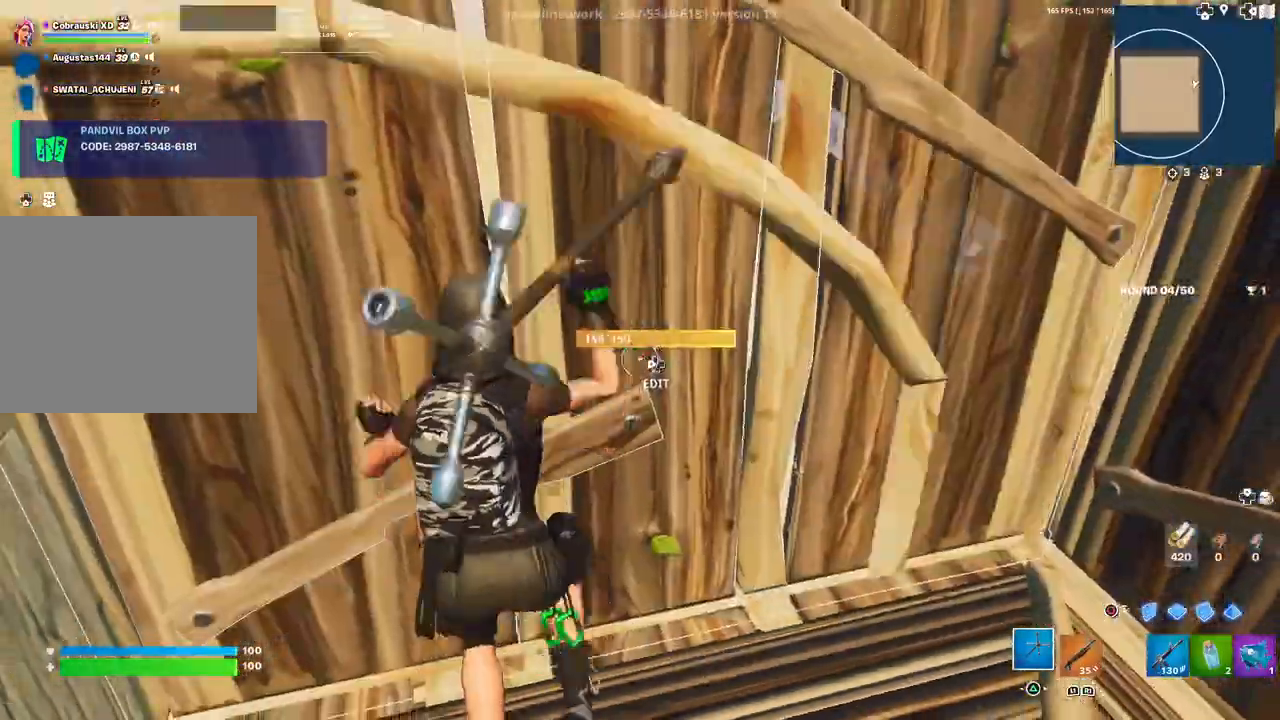
{"buttons": ["R2"], "left_stick": "up-left", "right_stick": "up-right", "events": [[100, "CIRCLE", "down"], [150, "CIRCLE", "up"], [183, "left_stick", "up-left"], [250, "R1", "down"], [333, "R1", "up"], [467, "R2", "down"], [467, "right_stick", "up-right"]]}
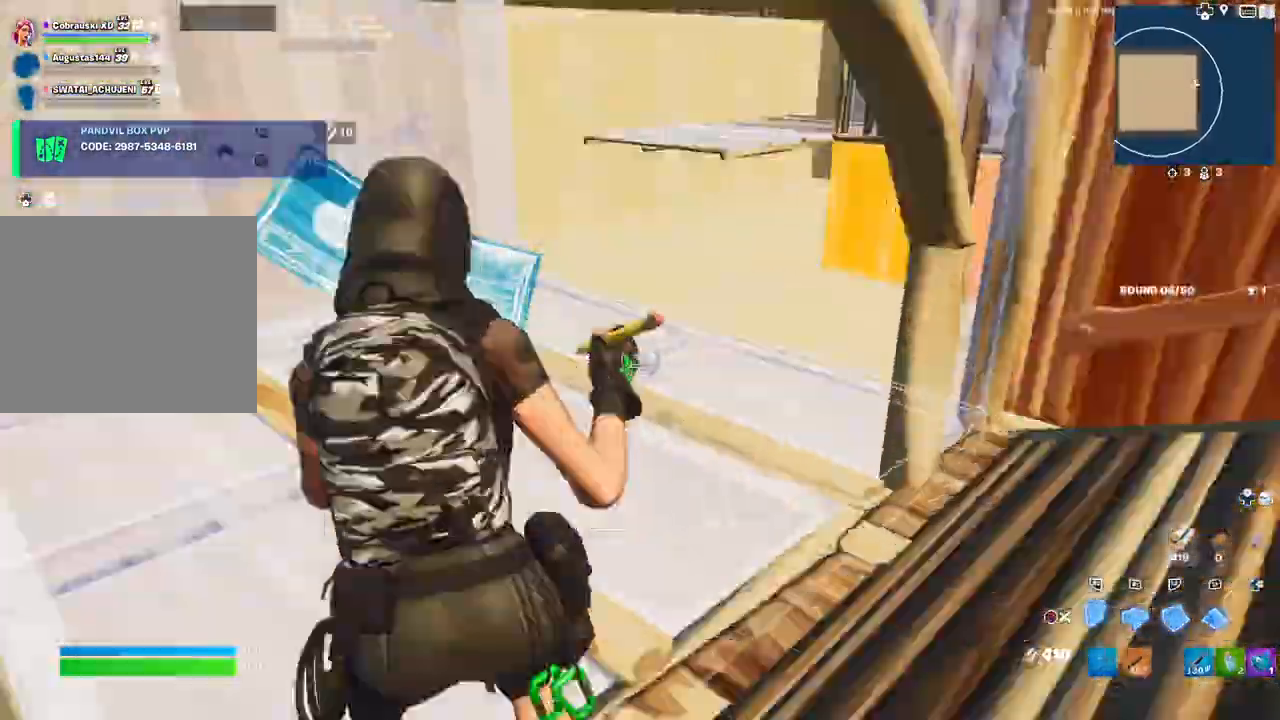
{"buttons": [], "left_stick": "up", "right_stick": "center", "events": [[67, "right_stick", "left"], [250, "CIRCLE", "down"], [250, "R2", "up"], [267, "CIRCLE", "up"], [283, "left_stick", "up"], [367, "R1", "down"], [433, "R1", "up"], [467, "right_stick", "center"]]}
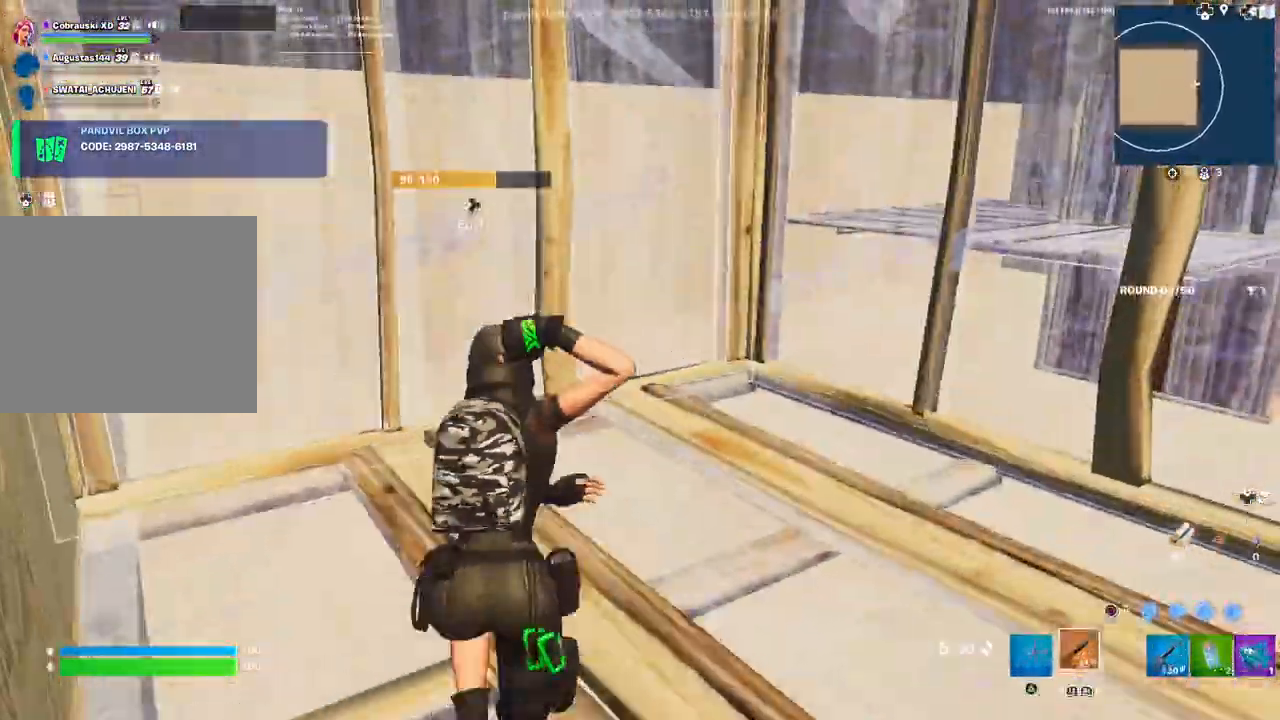
{"buttons": [], "left_stick": "up-left", "right_stick": "center", "events": [[83, "right_stick", "left"], [150, "DPAD_LEFT", "down"], [150, "R2", "down"], [167, "left_stick", "up-left"], [200, "right_stick", "down"], [267, "DPAD_LEFT", "up"], [267, "right_stick", "right"], [317, "left_stick", "left"], [317, "right_stick", "center"], [350, "R2", "up"], [400, "CIRCLE", "down"], [467, "CIRCLE", "up"], [483, "left_stick", "up-left"]]}
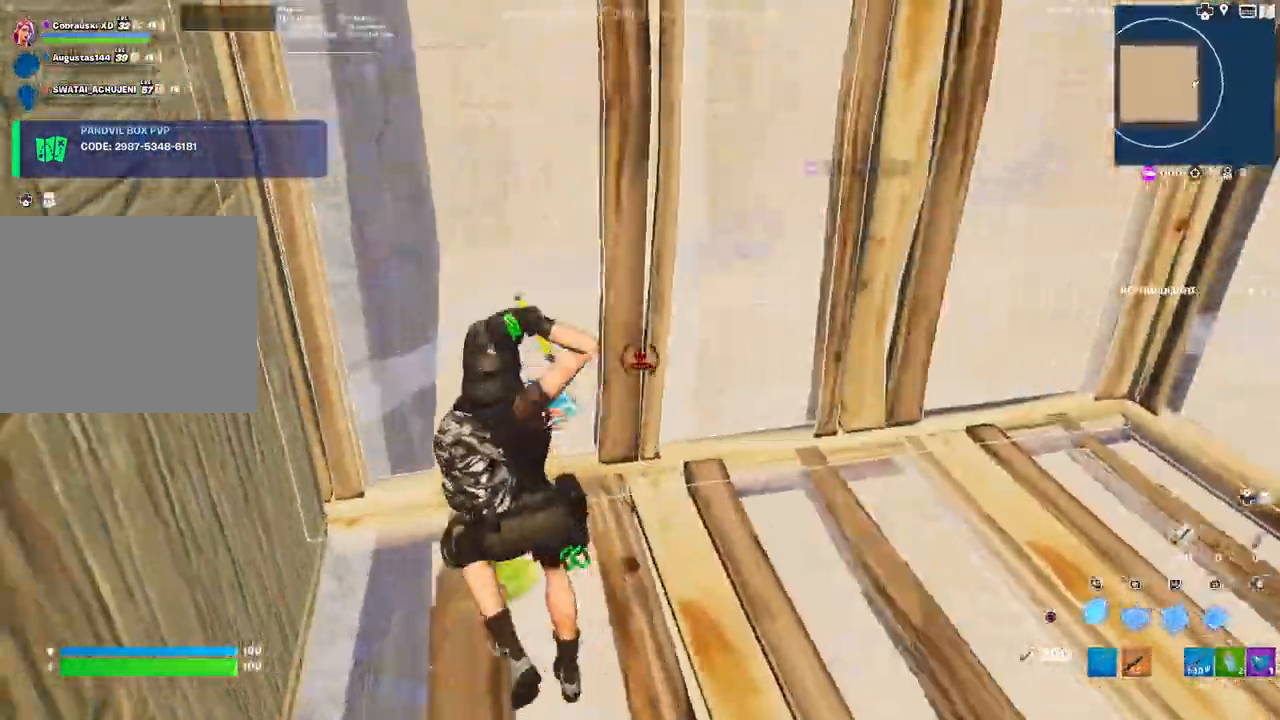
{"buttons": ["R2", "DPAD_LEFT"], "left_stick": "right", "right_stick": "down-left", "events": [[100, "left_stick", "up-right"], [150, "left_stick", "right"], [183, "right_stick", "up-right"], [250, "right_stick", "center"], [417, "DPAD_LEFT", "down"], [417, "right_stick", "up-left"], [450, "R2", "down"], [483, "right_stick", "down-left"]]}
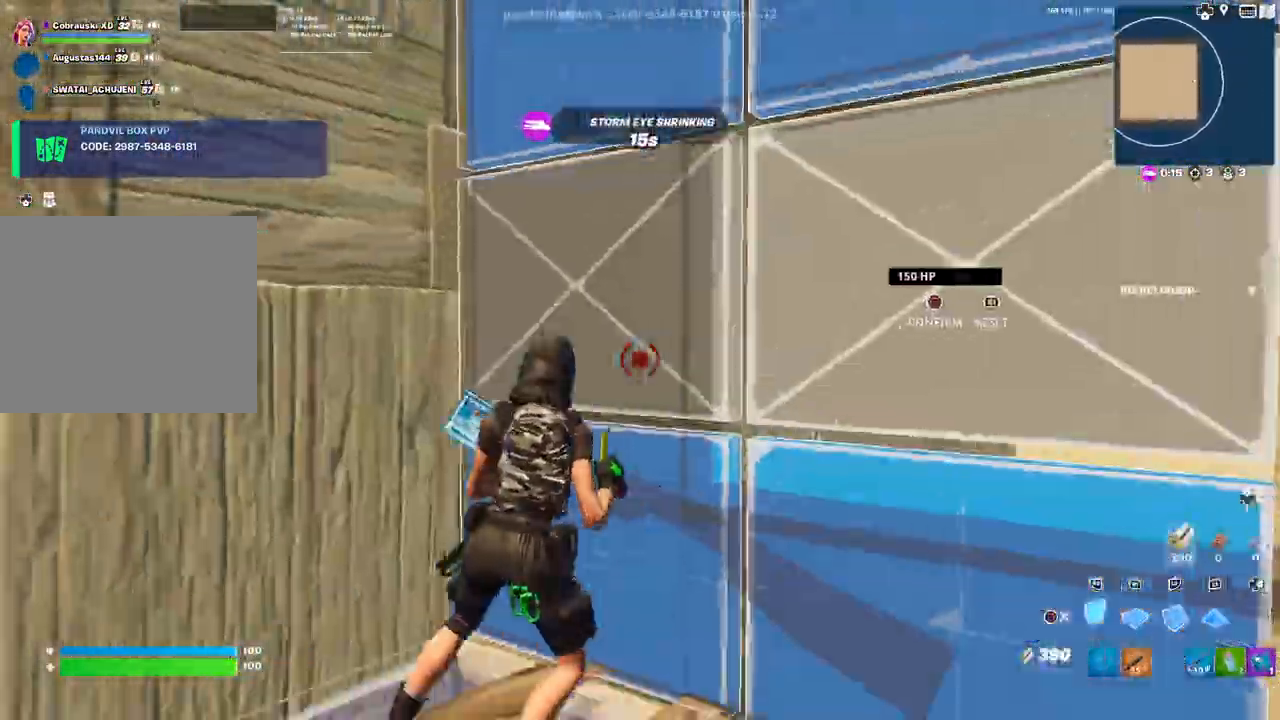
{"buttons": ["R2"], "left_stick": "up-left", "right_stick": "center", "events": [[17, "DPAD_LEFT", "up"], [17, "right_stick", "down-right"], [83, "left_stick", "left"], [117, "R2", "up"], [117, "right_stick", "up-left"], [150, "left_stick", "up-left"], [183, "right_stick", "center"], [200, "R1", "down"], [250, "L1", "down"], [267, "R1", "up"], [350, "L1", "up"], [350, "right_stick", "up-left"], [383, "R2", "down"], [433, "right_stick", "right"], [500, "right_stick", "center"]]}
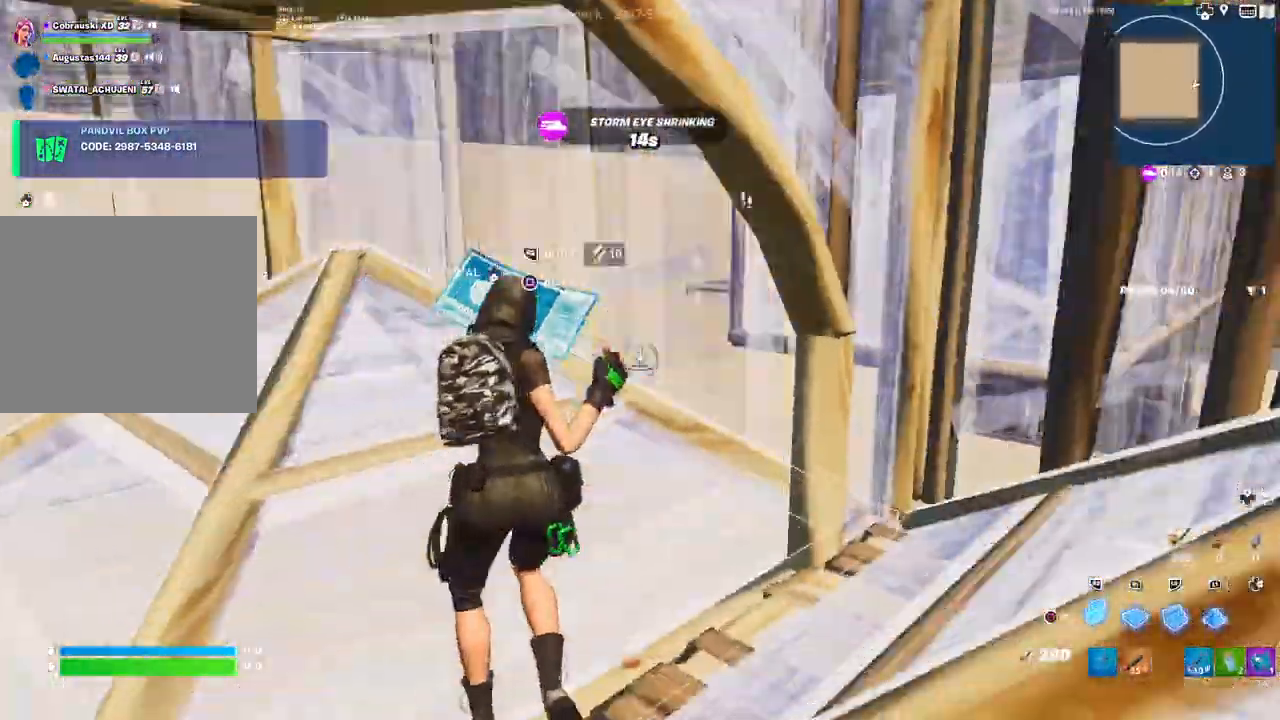
{"buttons": [], "left_stick": "up-left", "right_stick": "center", "events": [[17, "right_stick", "right"], [50, "right_stick", "center"], [183, "CIRCLE", "down"], [200, "left_stick", "up"], [217, "CIRCLE", "up"], [217, "R2", "up"], [333, "left_stick", "up-left"], [350, "right_stick", "right"], [500, "right_stick", "center"]]}
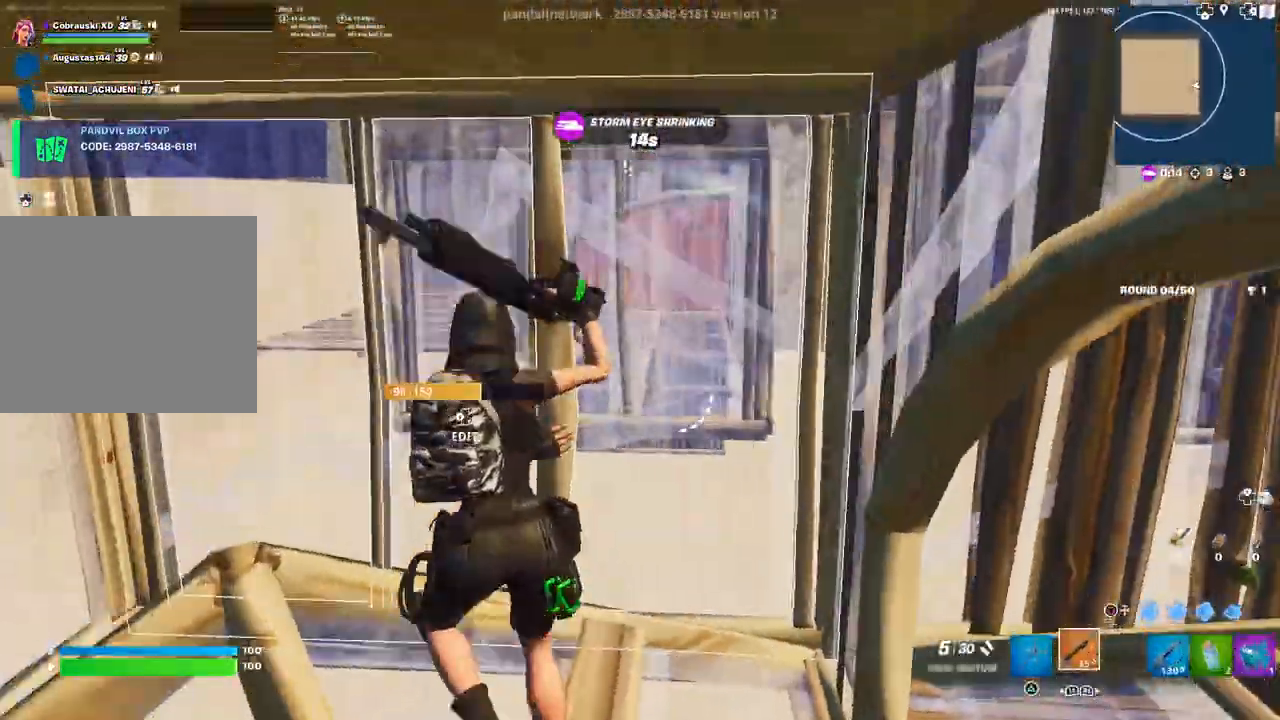
{"buttons": [], "left_stick": "up-left", "right_stick": "right", "events": [[17, "left_stick", "center"], [67, "left_stick", "right"], [83, "right_stick", "right"], [183, "DPAD_LEFT", "down"], [200, "R2", "down"], [217, "right_stick", "up-left"], [267, "left_stick", "up"], [300, "right_stick", "down"], [317, "DPAD_LEFT", "up"], [333, "left_stick", "up-left"], [350, "right_stick", "down-right"], [450, "R2", "up"], [483, "right_stick", "right"]]}
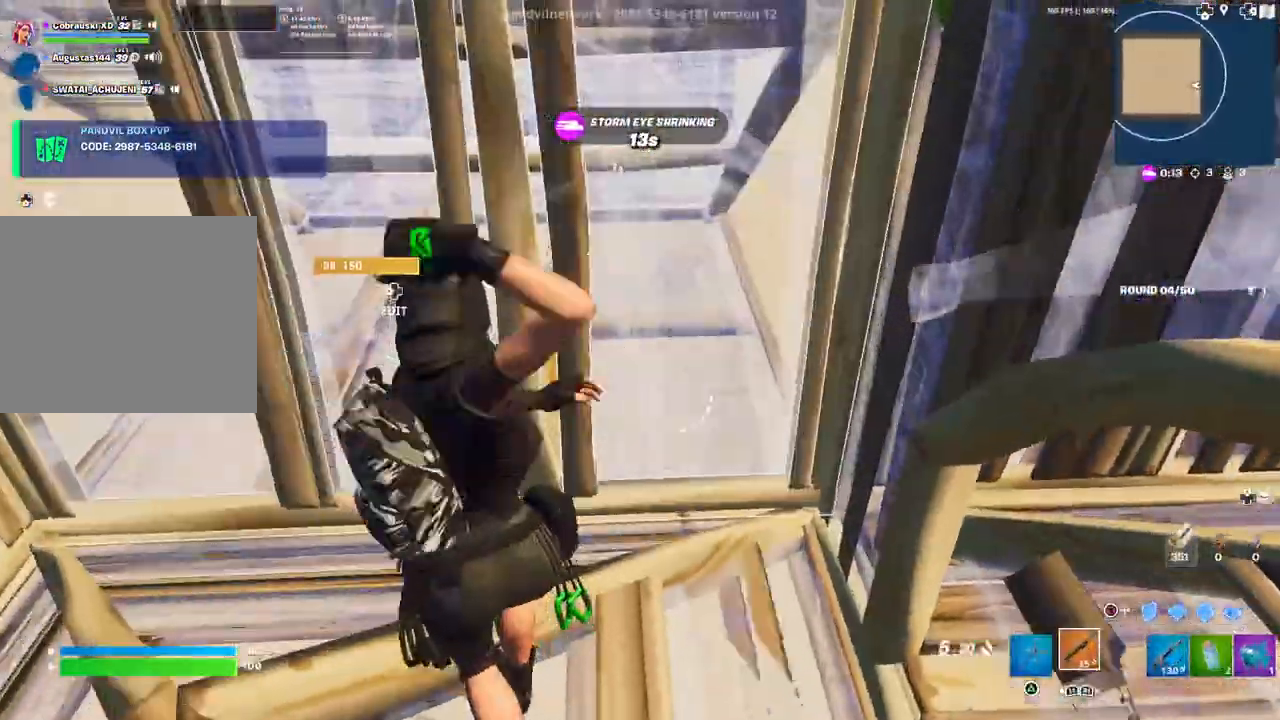
{"buttons": [], "left_stick": "right", "right_stick": "center", "events": [[117, "left_stick", "down-left"], [133, "right_stick", "up-right"], [267, "right_stick", "center"], [417, "left_stick", "right"]]}
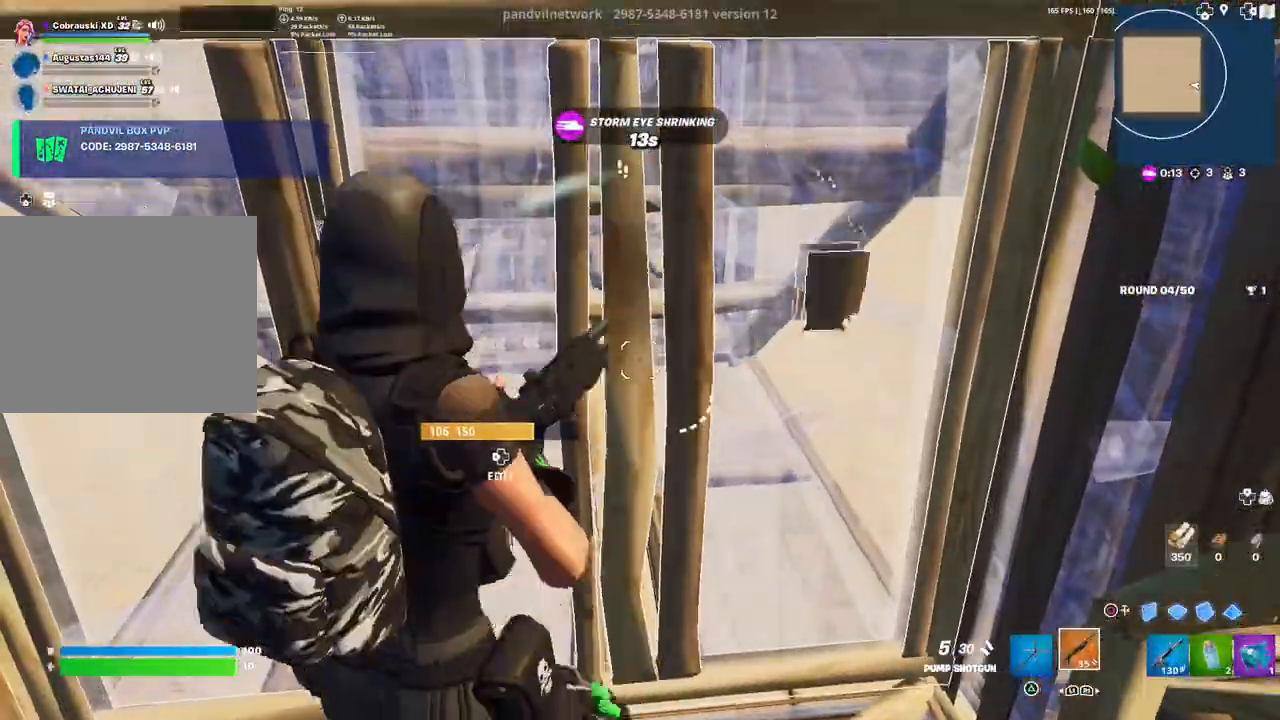
{"buttons": ["R2"], "left_stick": "down-right", "right_stick": "up-right", "events": [[50, "left_stick", "down-left"], [117, "CIRCLE", "down"], [183, "CIRCLE", "up"], [317, "R2", "down"], [317, "left_stick", "down-right"], [500, "right_stick", "up-right"]]}
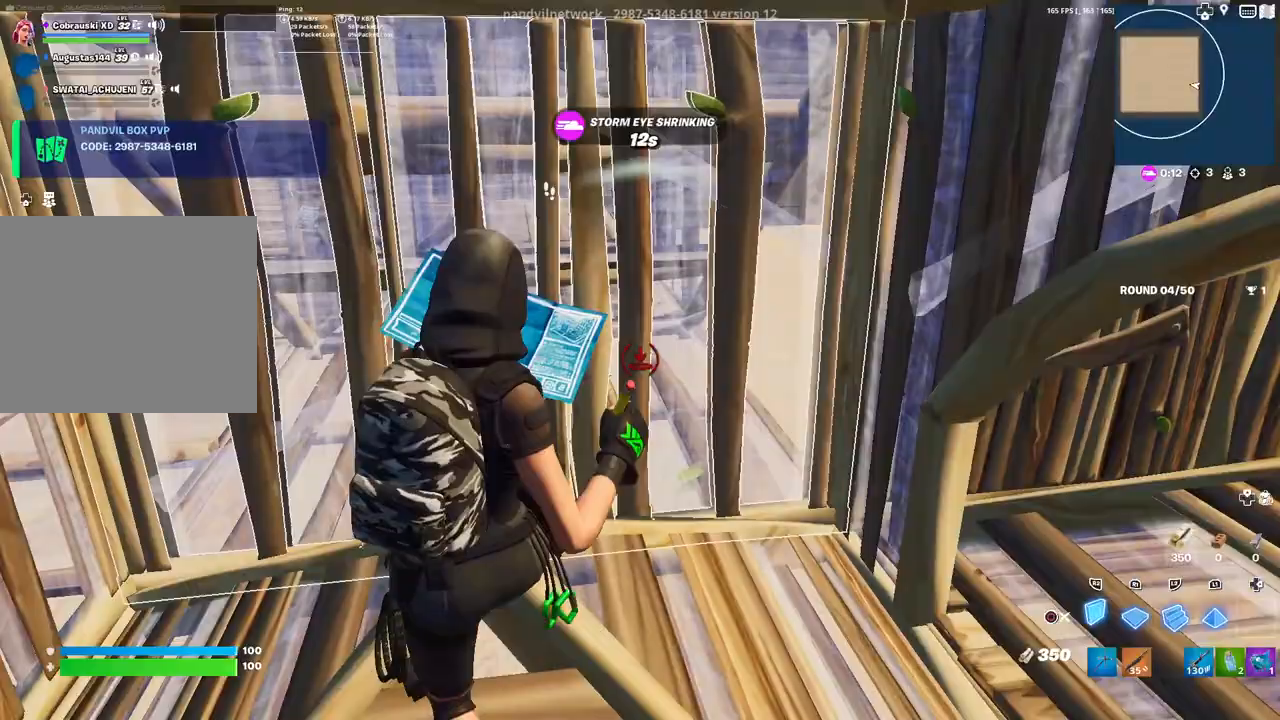
{"buttons": ["CIRCLE"], "left_stick": "up-left", "right_stick": "center", "events": [[17, "R2", "up"], [133, "right_stick", "center"], [150, "DPAD_LEFT", "down"], [183, "R1", "down"], [200, "left_stick", "center"], [250, "DPAD_LEFT", "up"], [250, "left_stick", "left"], [267, "R1", "up"], [300, "right_stick", "left"], [417, "left_stick", "up-left"], [500, "CIRCLE", "down"], [500, "right_stick", "center"]]}
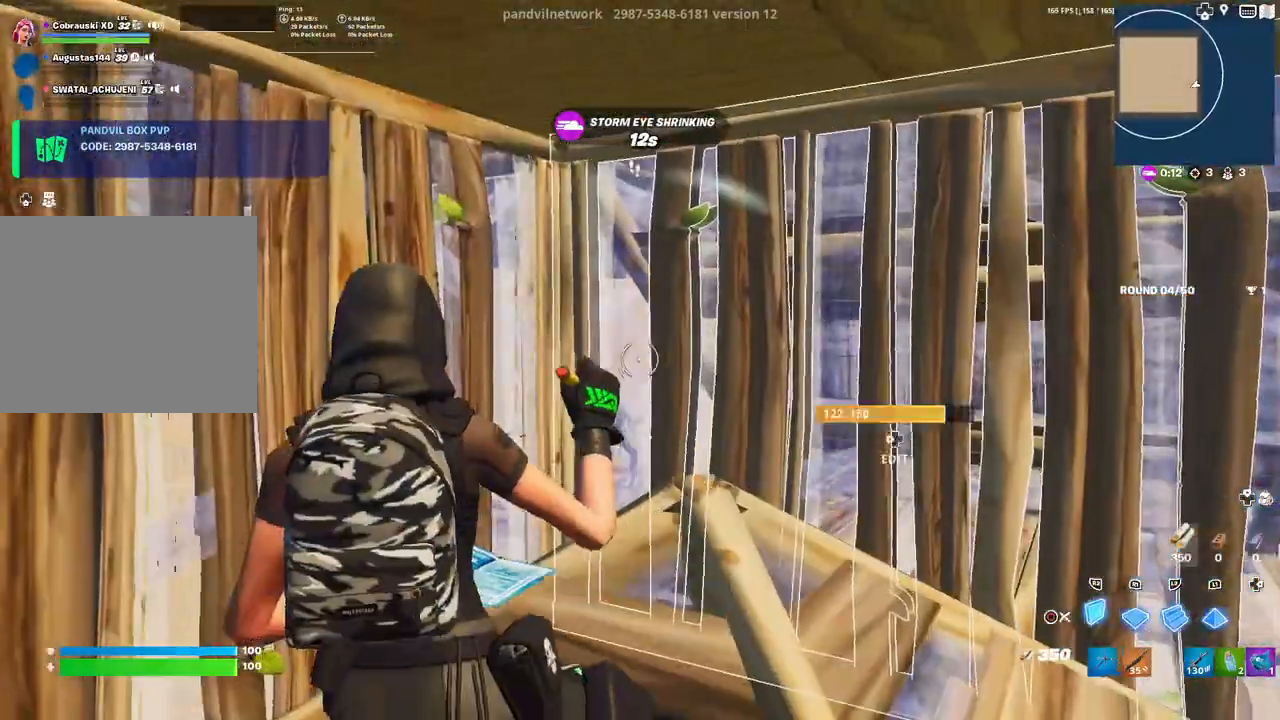
{"buttons": [], "left_stick": "center", "right_stick": "center", "events": [[83, "CIRCLE", "up"], [83, "left_stick", "up"], [183, "left_stick", "up-right"], [200, "right_stick", "left"], [317, "right_stick", "center"], [483, "left_stick", "center"]]}
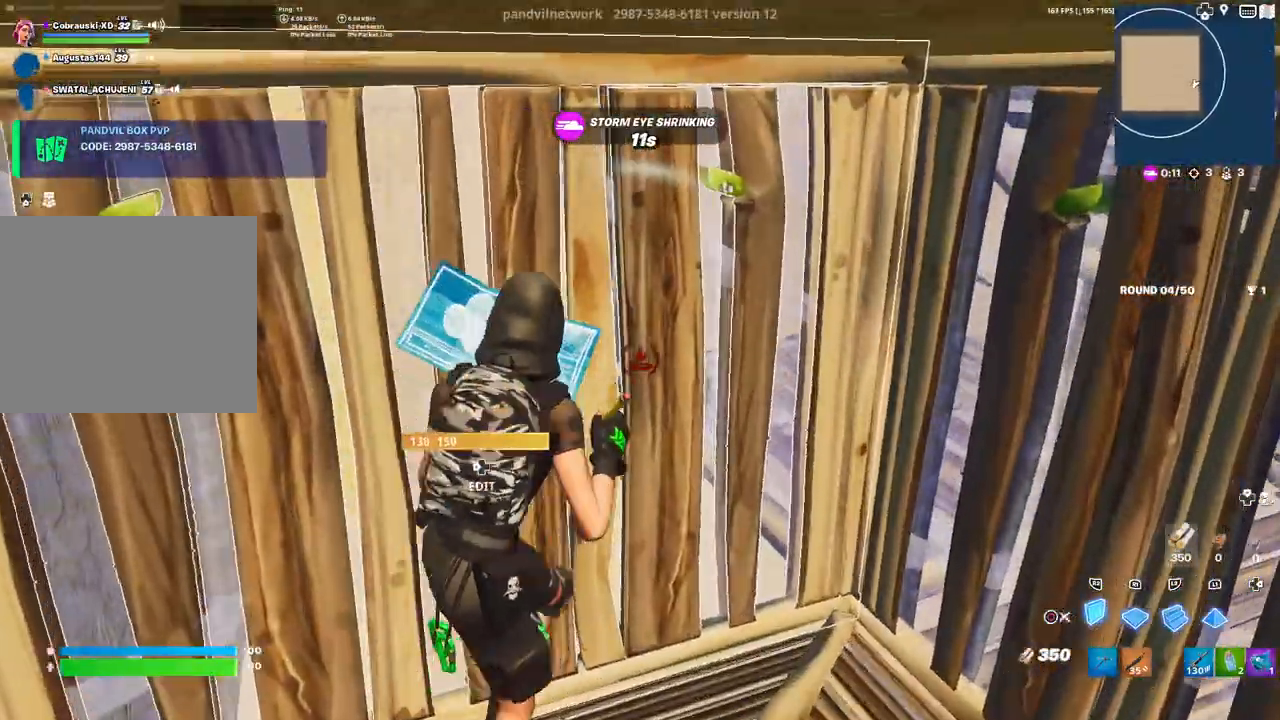
{"buttons": [], "left_stick": "left", "right_stick": "center", "events": [[50, "CIRCLE", "down"], [50, "left_stick", "down-right"], [100, "CIRCLE", "up"], [117, "left_stick", "right"], [417, "left_stick", "center"], [483, "left_stick", "left"]]}
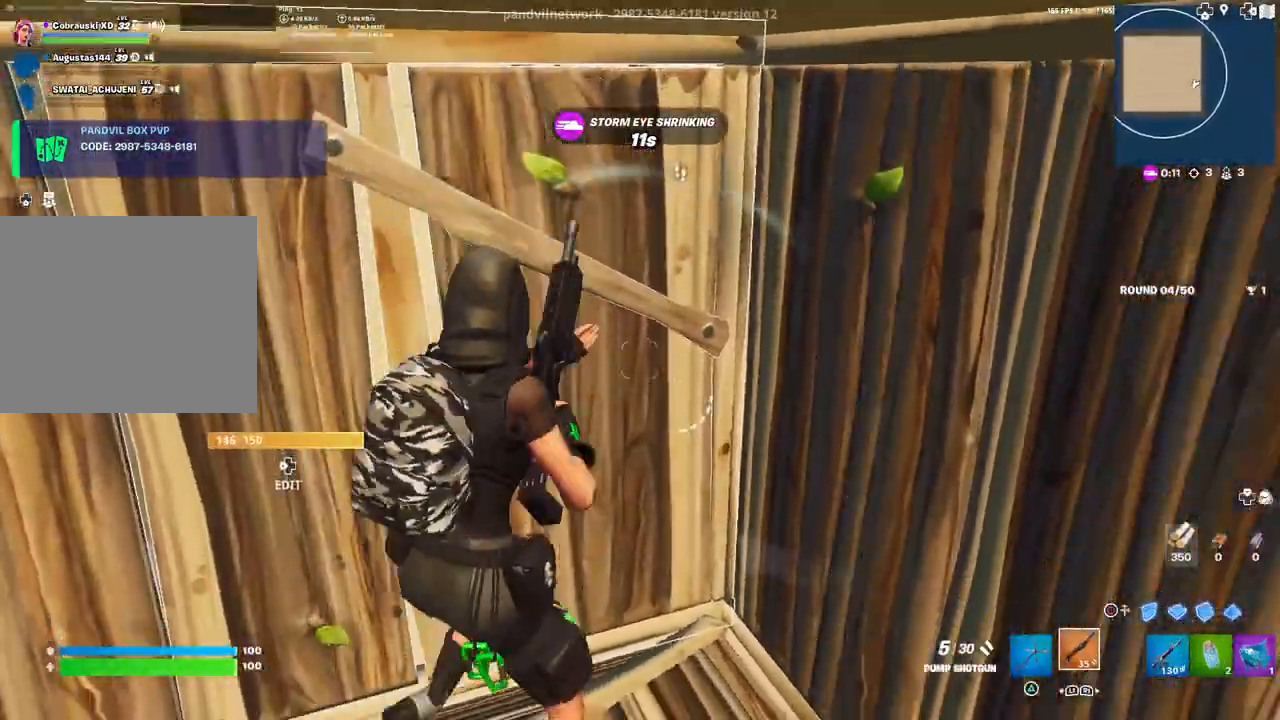
{"buttons": [], "left_stick": "up-left", "right_stick": "center", "events": [[117, "left_stick", "center"], [200, "left_stick", "right"], [233, "DPAD_LEFT", "down"], [283, "R2", "down"], [283, "right_stick", "up-left"], [333, "left_stick", "up"], [367, "right_stick", "down"], [383, "left_stick", "up-left"], [400, "DPAD_LEFT", "up"], [467, "R2", "up"], [467, "right_stick", "center"]]}
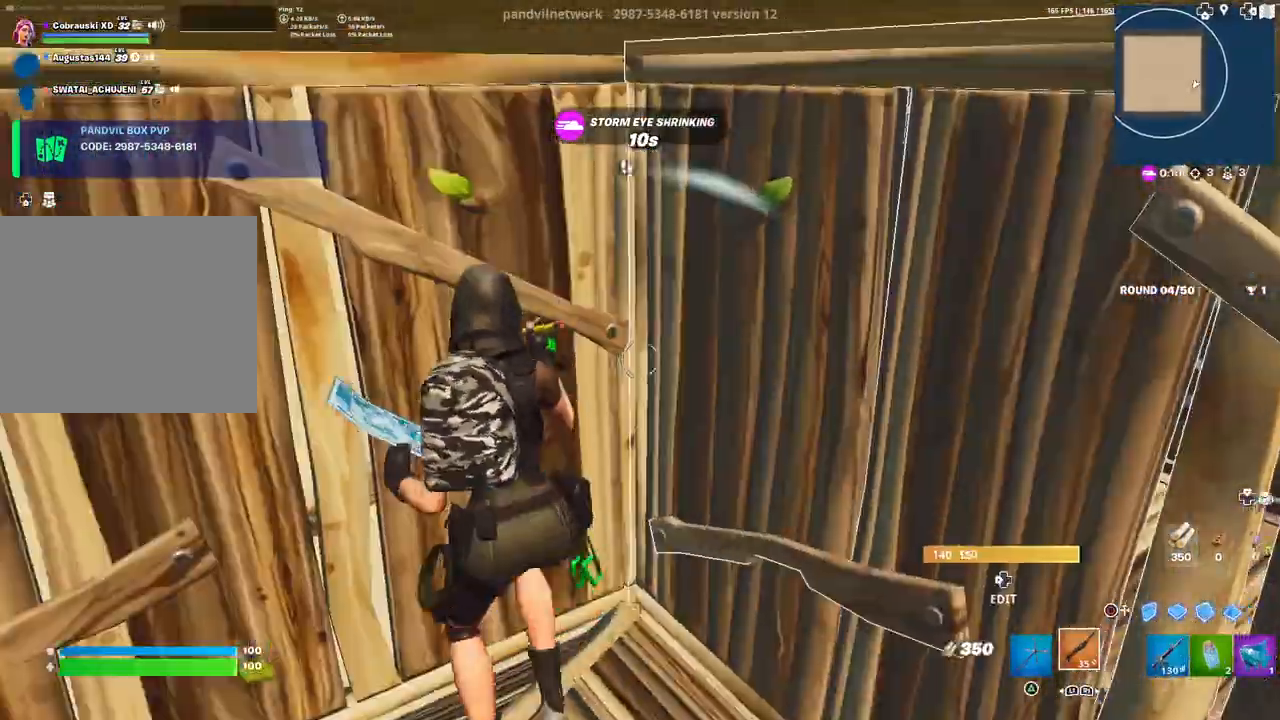
{"buttons": [], "left_stick": "down-left", "right_stick": "center", "events": [[33, "left_stick", "left"], [283, "left_stick", "down-left"]]}
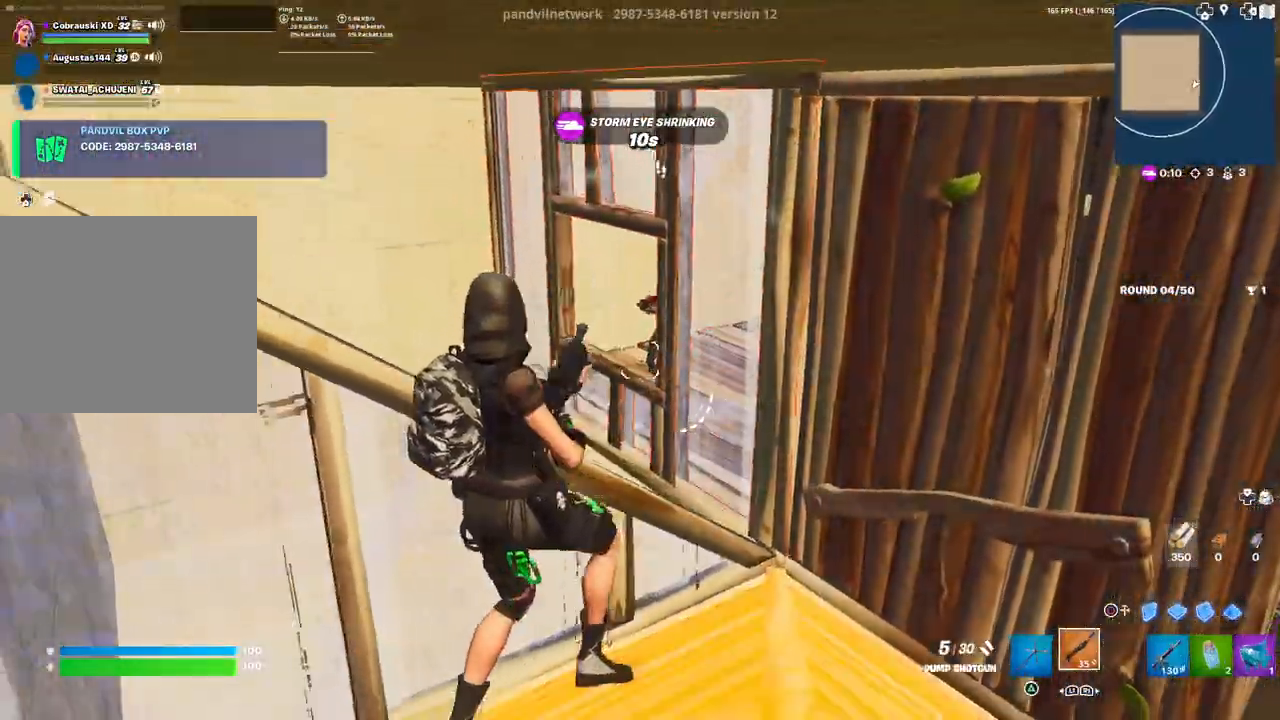
{"buttons": [], "left_stick": "right", "right_stick": "center", "events": [[50, "right_stick", "up"], [183, "R2", "down"], [200, "right_stick", "down-left"], [267, "R2", "up"], [267, "left_stick", "left"], [317, "right_stick", "center"], [333, "DPAD_LEFT", "down"], [367, "R1", "down"], [400, "CIRCLE", "down"], [400, "DPAD_LEFT", "up"], [433, "R1", "up"], [450, "CIRCLE", "up"], [467, "left_stick", "right"]]}
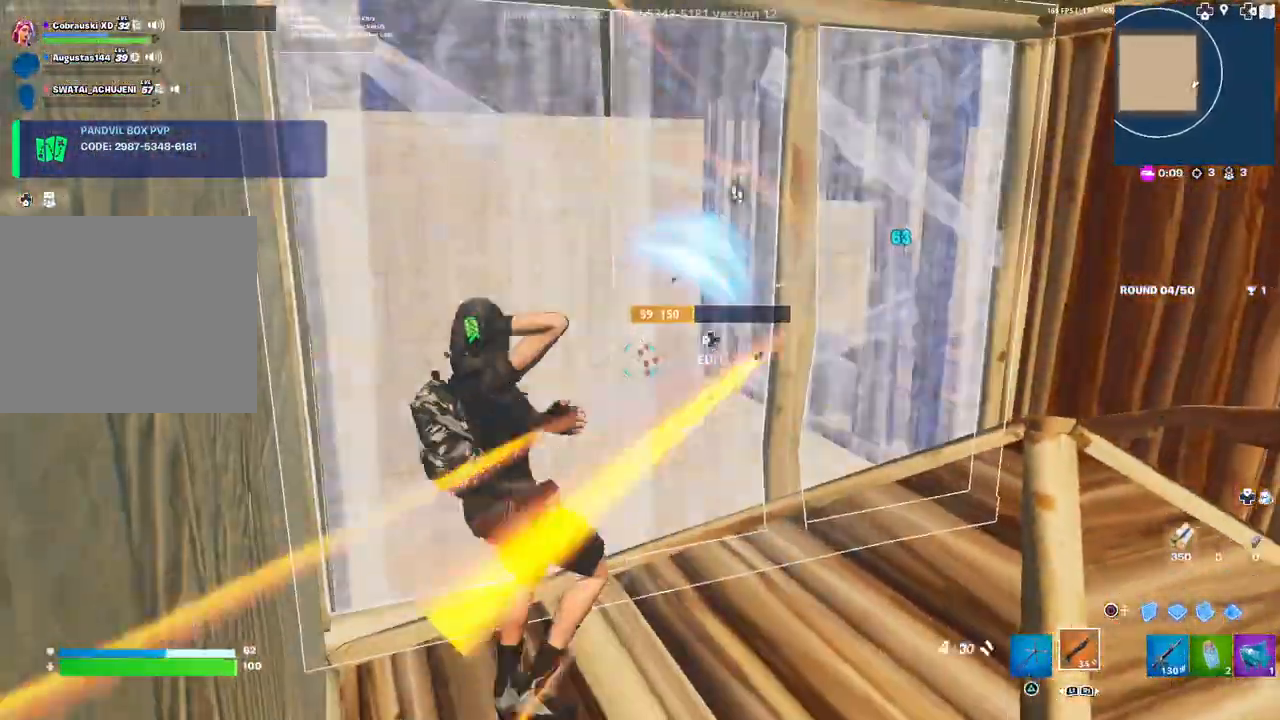
{"buttons": [], "left_stick": "right", "right_stick": "center", "events": [[33, "CIRCLE", "down"], [83, "CIRCLE", "up"], [167, "R2", "down"], [217, "CIRCLE", "down"], [300, "R2", "up"], [317, "CIRCLE", "up"], [367, "left_stick", "center"], [467, "left_stick", "right"]]}
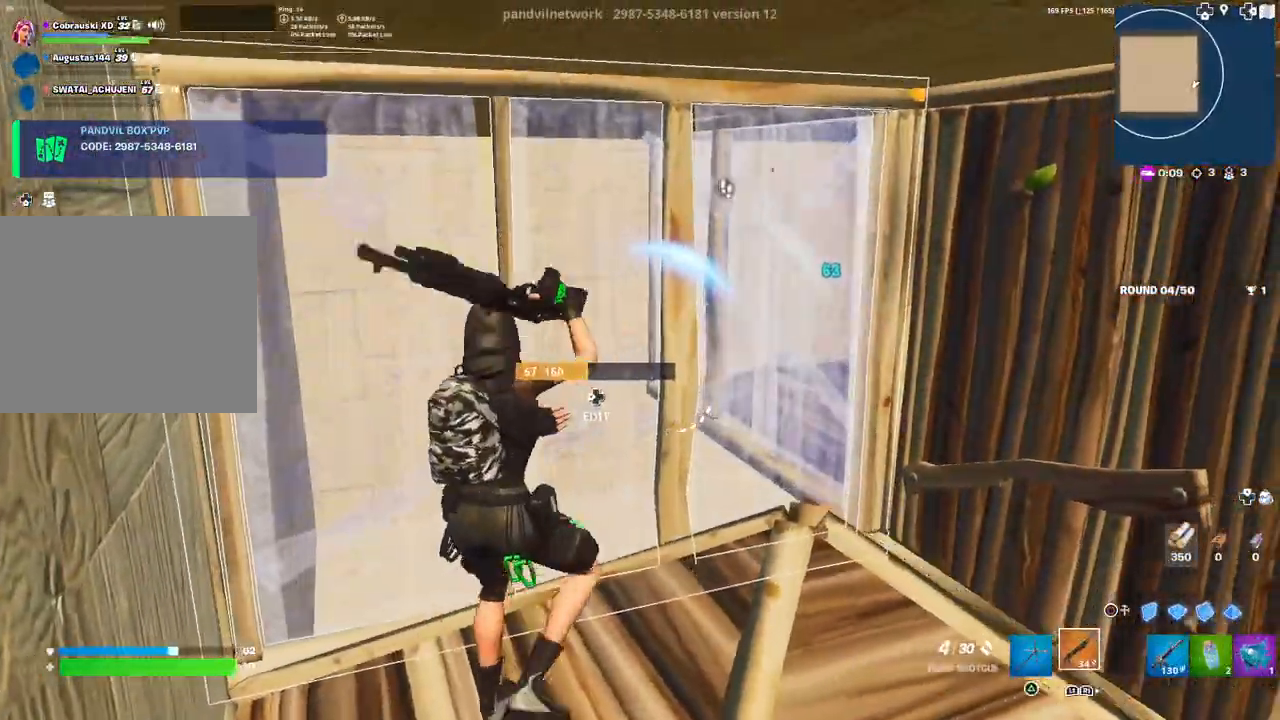
{"buttons": ["R2"], "left_stick": "center", "right_stick": "center", "events": [[17, "L1", "down"], [100, "L1", "up"], [267, "left_stick", "center"], [317, "R2", "down"]]}
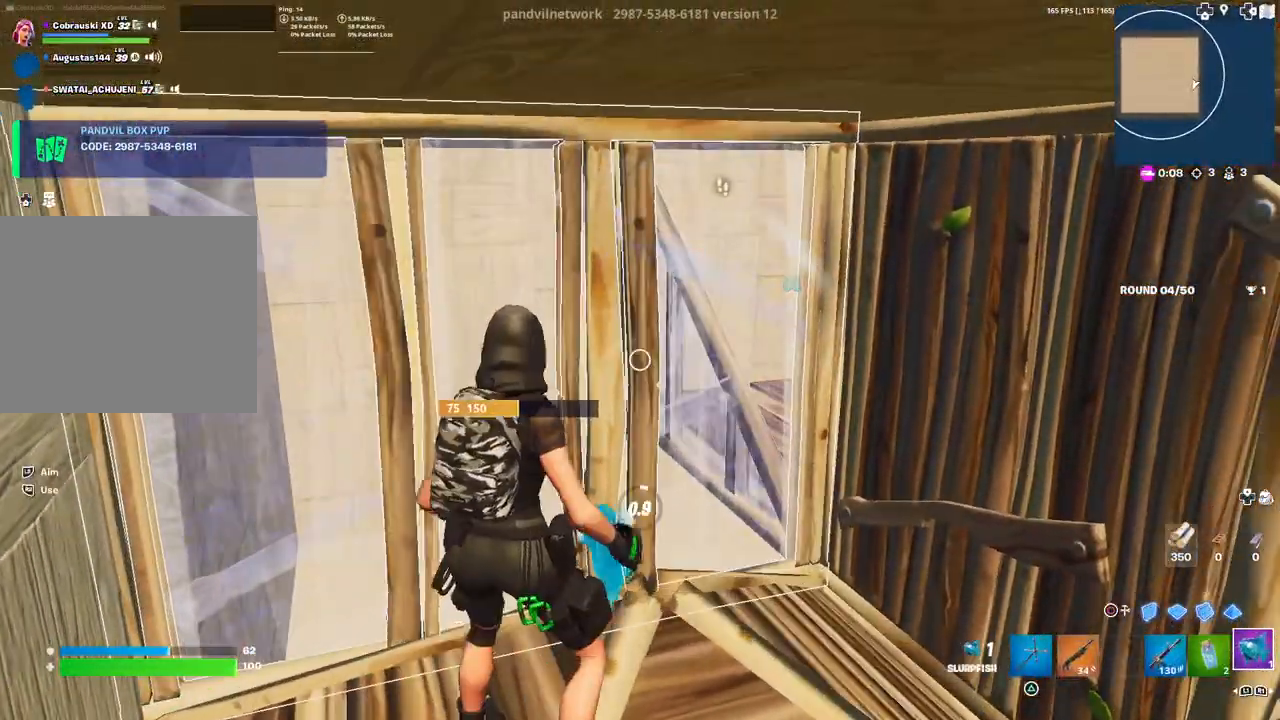
{"buttons": ["R2"], "left_stick": "center", "right_stick": "center", "events": []}
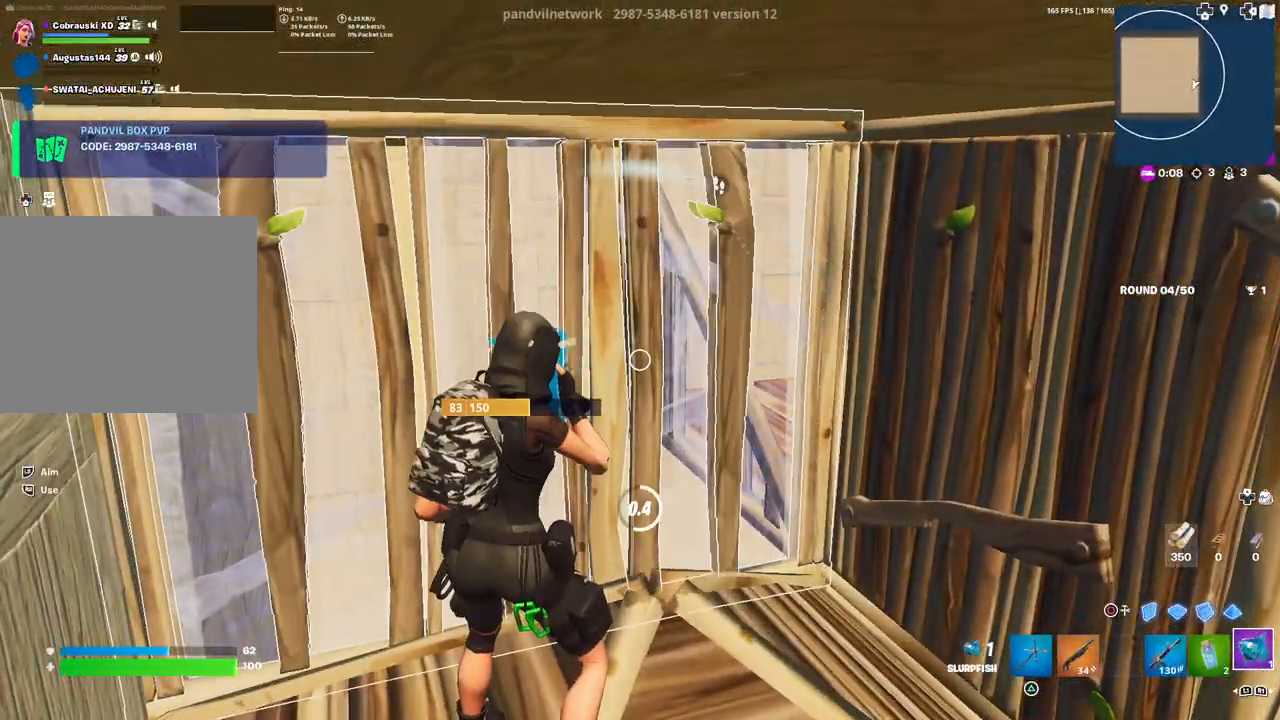
{"buttons": ["R1"], "left_stick": "up-right", "right_stick": "center", "events": [[83, "R2", "up"], [483, "R1", "down"], [483, "left_stick", "up-right"]]}
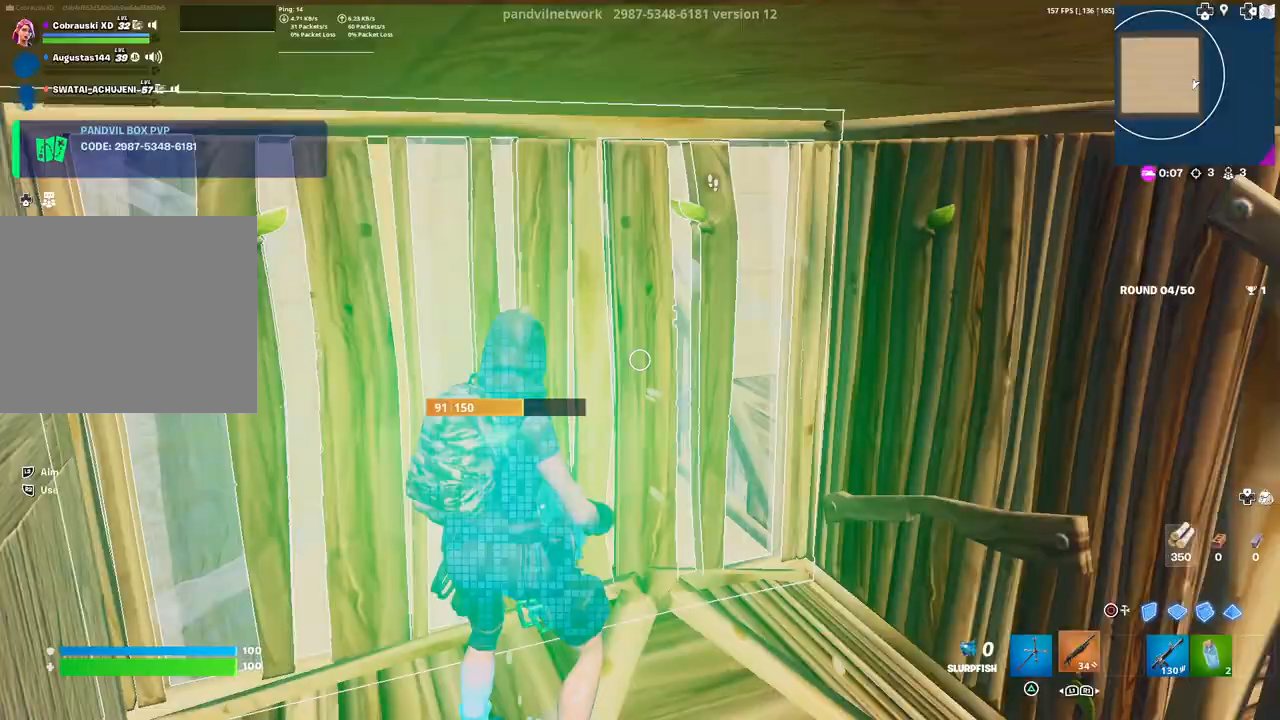
{"buttons": ["R2", "DPAD_LEFT"], "left_stick": "up-left", "right_stick": "up-left", "events": [[83, "R1", "up"], [150, "left_stick", "up"], [150, "right_stick", "right"], [283, "right_stick", "center"], [367, "DPAD_LEFT", "down"], [433, "R2", "down"], [450, "right_stick", "up-left"], [500, "left_stick", "up-left"]]}
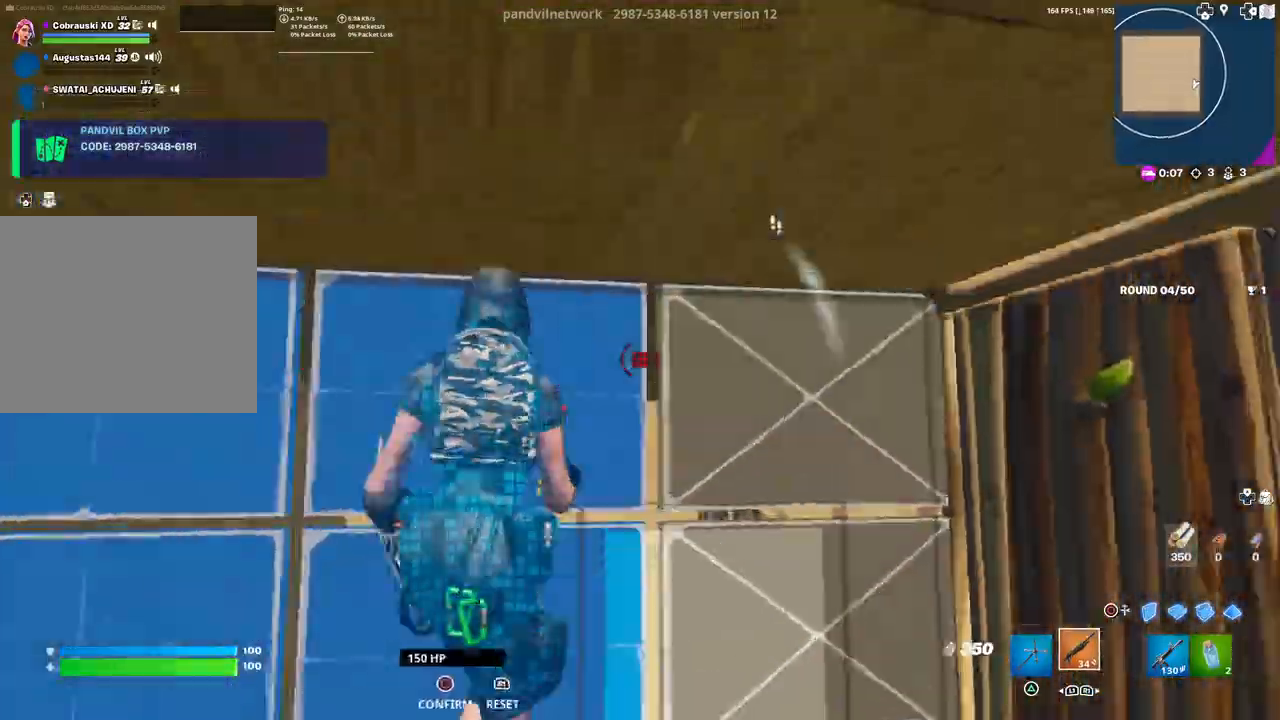
{"buttons": ["R3"], "left_stick": "left", "right_stick": "center", "events": [[33, "DPAD_LEFT", "up"], [50, "right_stick", "down-left"], [83, "R2", "up"], [133, "right_stick", "right"], [350, "left_stick", "left"], [433, "R3", "down"], [433, "right_stick", "center"]]}
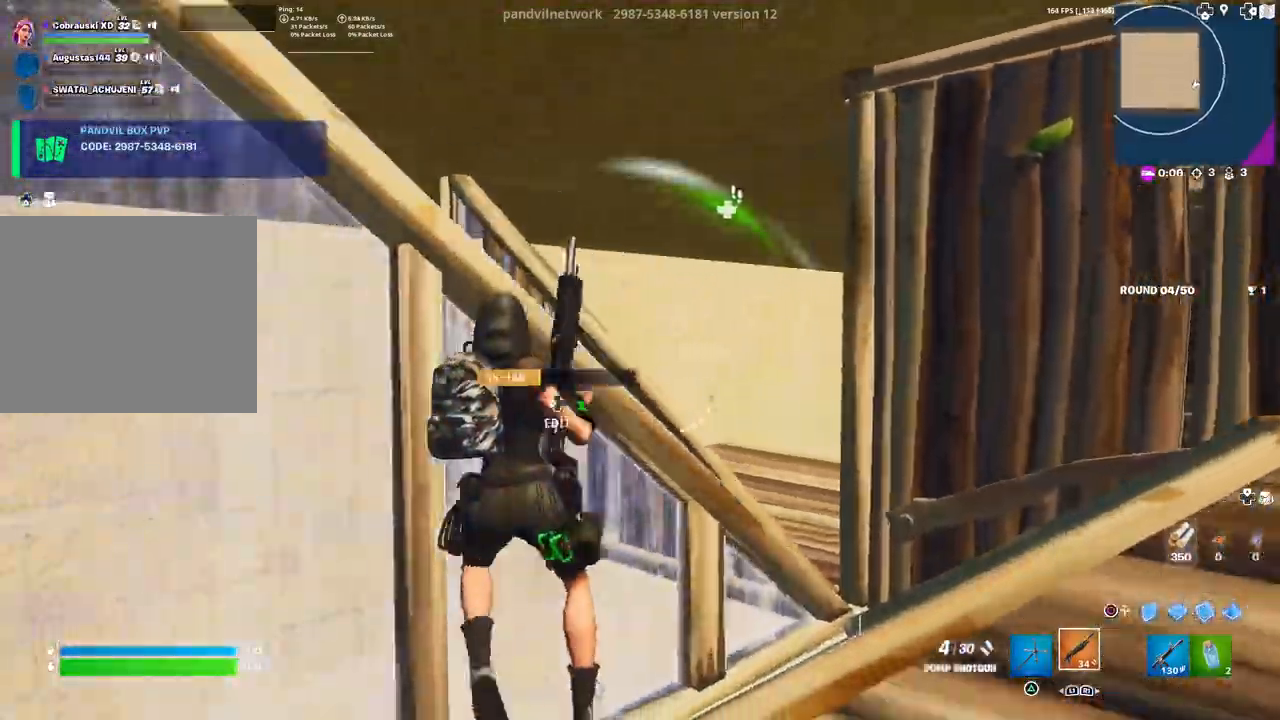
{"buttons": ["R1", "DPAD_LEFT"], "left_stick": "down-right", "right_stick": "center", "events": [[33, "R3", "up"], [233, "R3", "down"], [333, "R3", "up"], [367, "right_stick", "down"], [433, "left_stick", "down-right"], [433, "right_stick", "center"], [450, "DPAD_LEFT", "down"], [483, "R1", "down"]]}
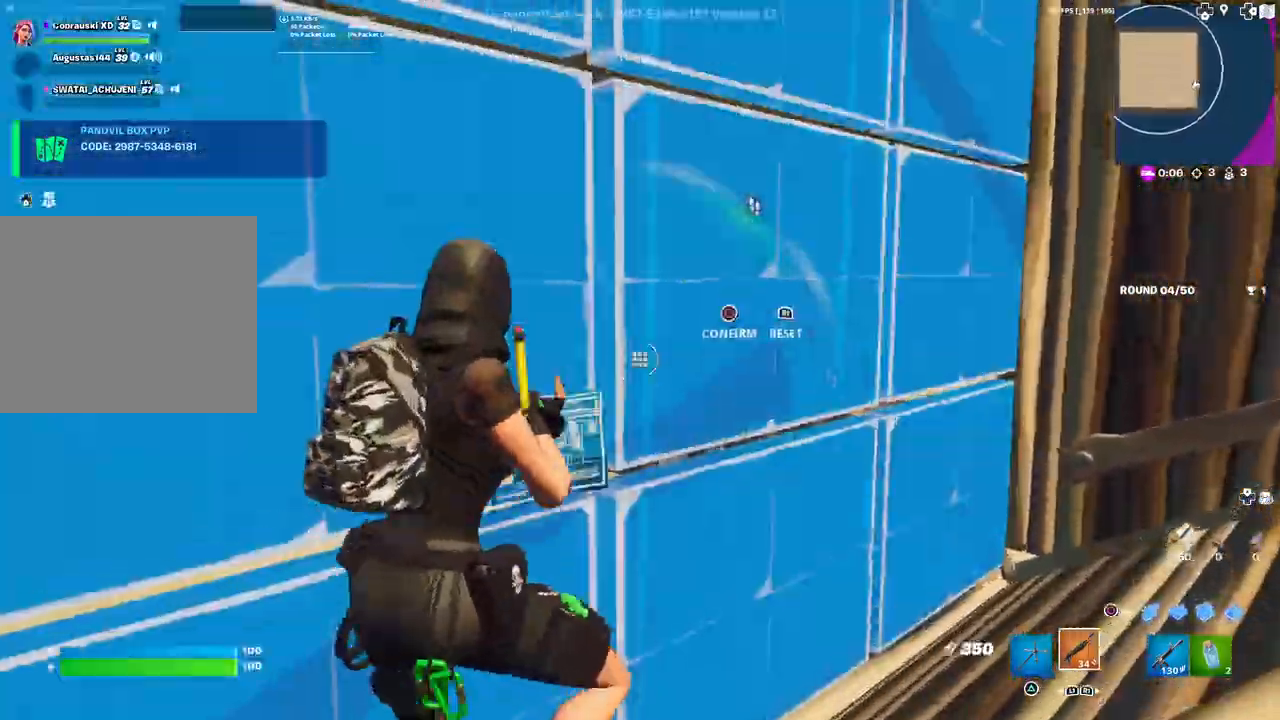
{"buttons": [], "left_stick": "down-right", "right_stick": "center", "events": [[33, "CIRCLE", "down"], [50, "DPAD_LEFT", "up"], [117, "CIRCLE", "up"], [117, "R1", "up"], [250, "right_stick", "down-right"], [350, "right_stick", "center"]]}
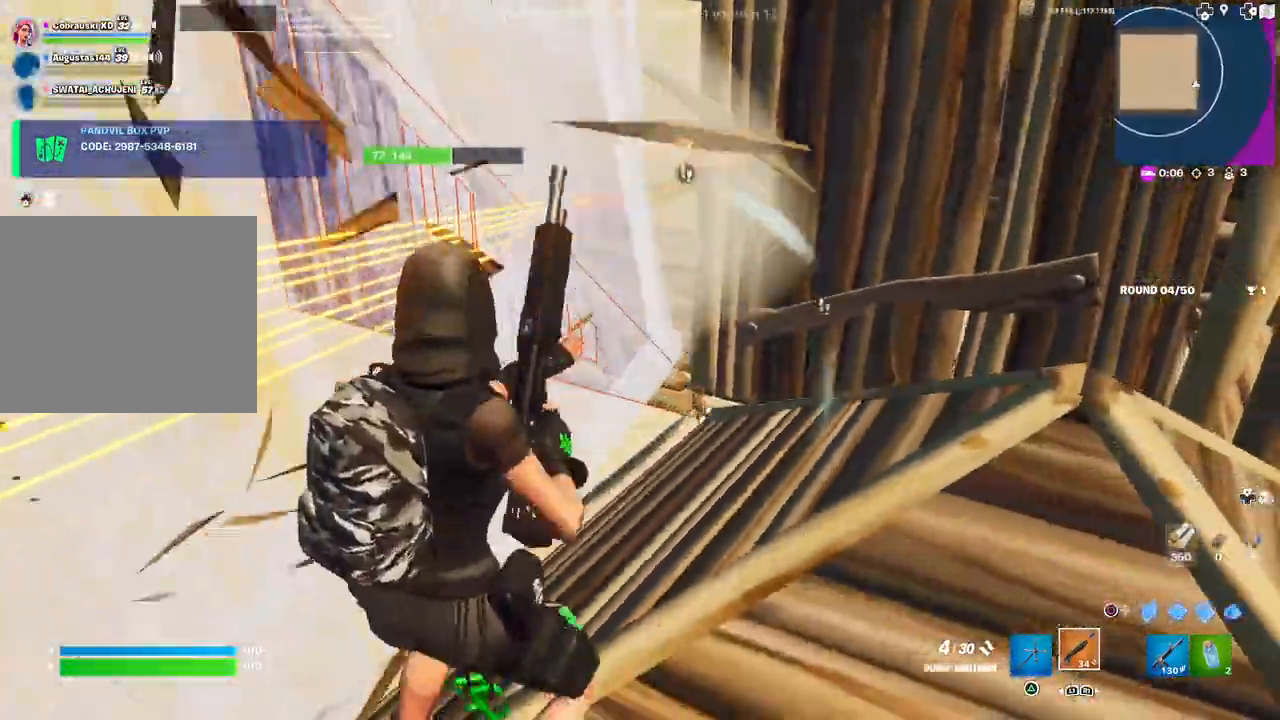
{"buttons": ["R2"], "left_stick": "down-right", "right_stick": "left", "events": [[33, "right_stick", "left"], [50, "left_stick", "center"], [200, "left_stick", "down-right"], [233, "CIRCLE", "down"], [283, "CIRCLE", "up"], [333, "R2", "down"]]}